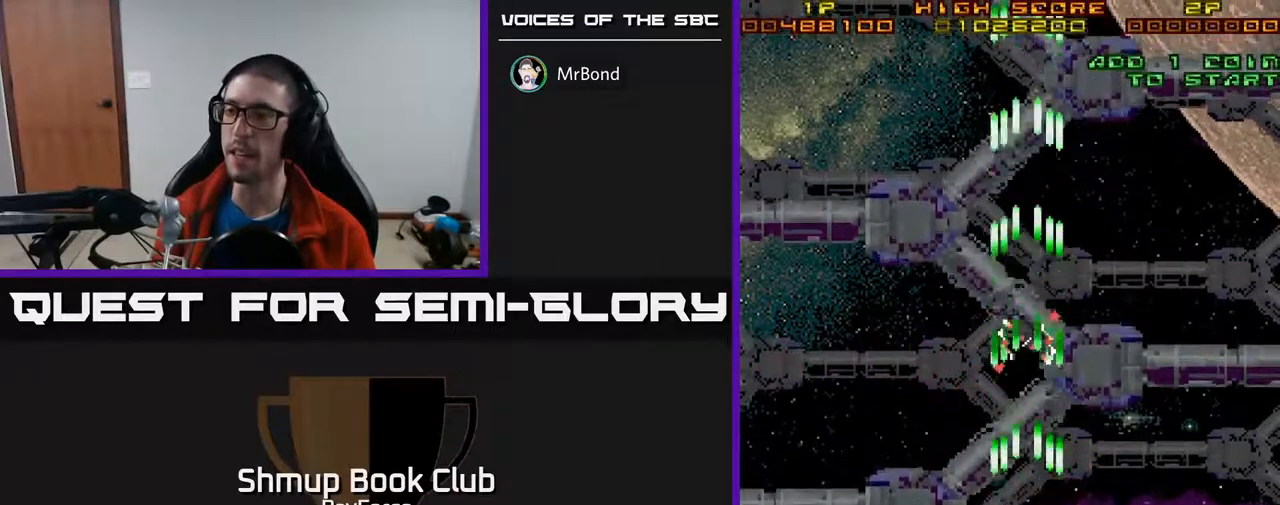
Gameplay with a controller (Xbox layout); each line is a JSON object with the inputs held at the frame after it. "events" lists button and stick changes between this image and that frame as [ms after this image, input, new state], when the widget could be followed in between. Not read: left_stick.
{"buttons": ["A", "DPAD_UP"], "right_stick": "center", "events": [[200, "DPAD_LEFT", "down"], [467, "DPAD_UP", "down"], [483, "DPAD_LEFT", "up"]]}
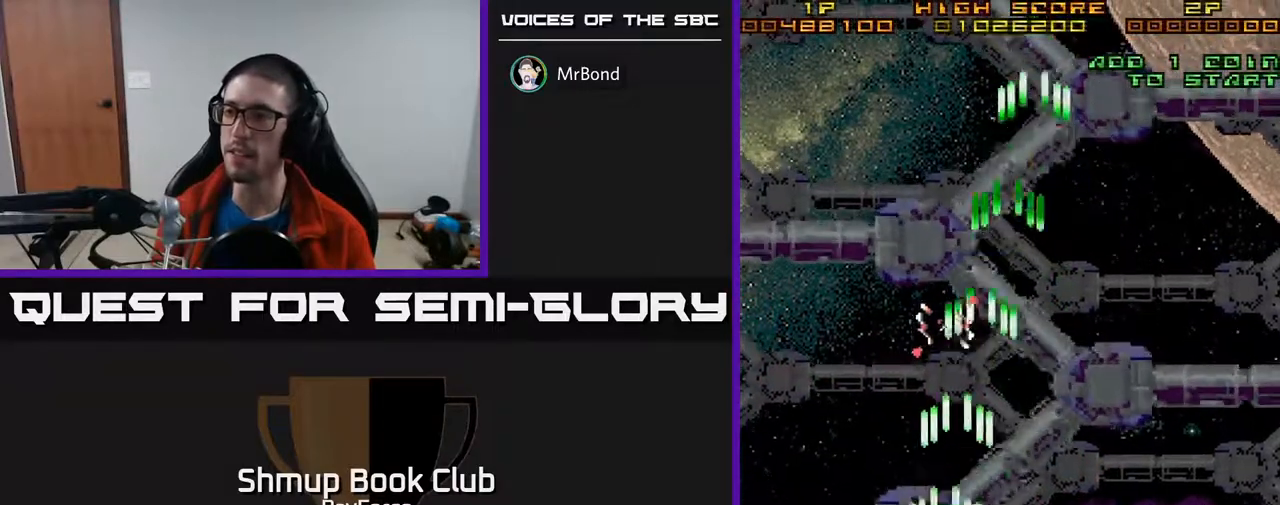
{"buttons": ["A", "DPAD_RIGHT"], "right_stick": "center", "events": [[100, "DPAD_RIGHT", "down"], [133, "DPAD_UP", "up"], [150, "DPAD_UP", "down"], [217, "DPAD_UP", "up"]]}
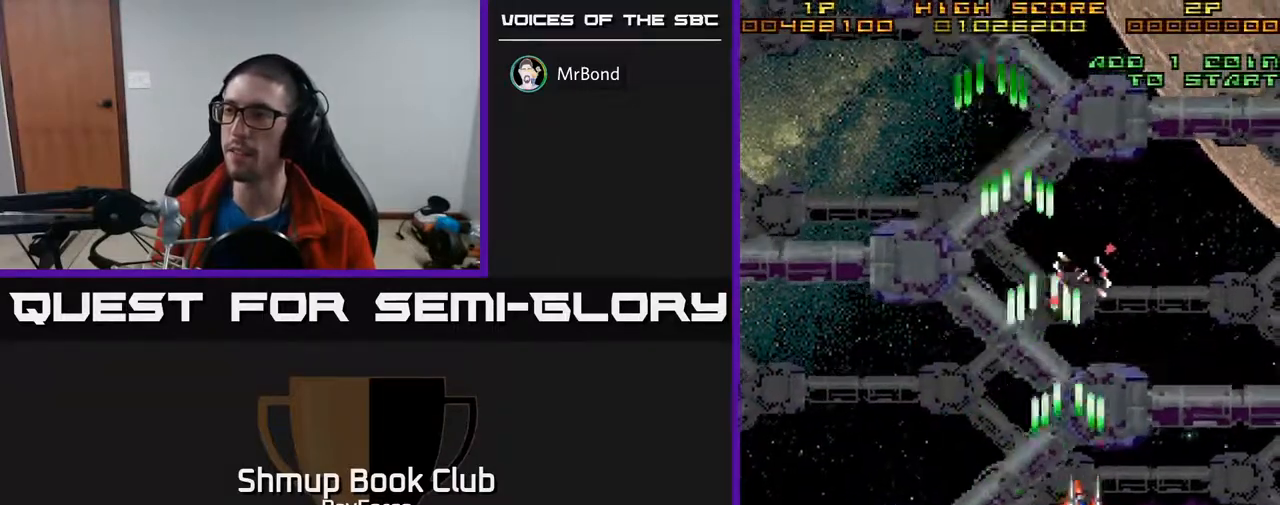
{"buttons": ["A", "DPAD_DOWN", "DPAD_RIGHT"], "right_stick": "center", "events": [[250, "DPAD_DOWN", "down"]]}
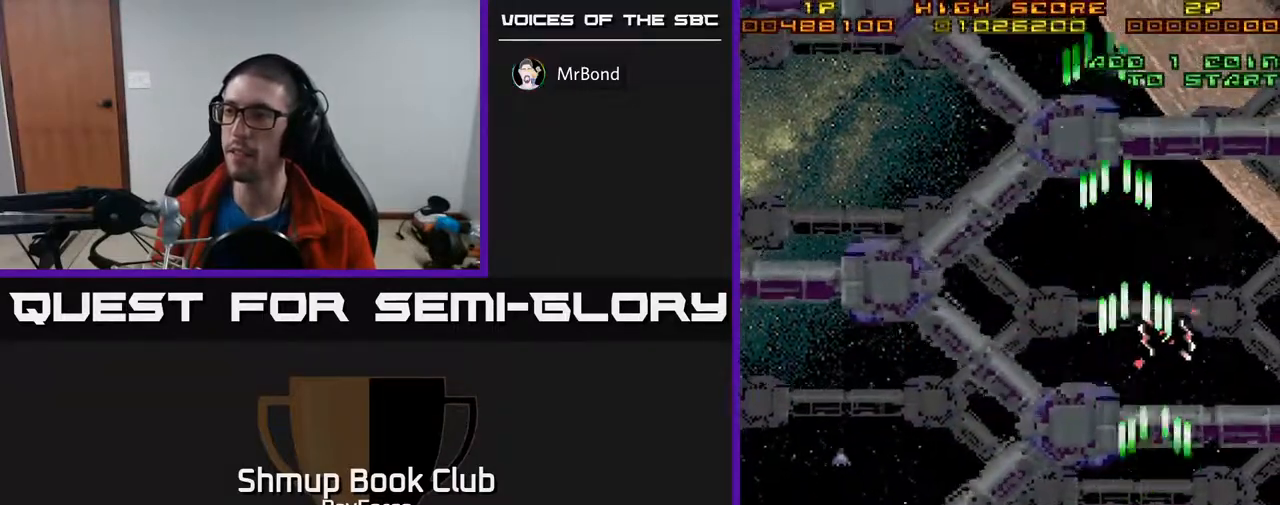
{"buttons": ["A", "DPAD_LEFT"], "right_stick": "center", "events": [[200, "DPAD_RIGHT", "up"], [500, "DPAD_DOWN", "up"], [500, "DPAD_LEFT", "down"]]}
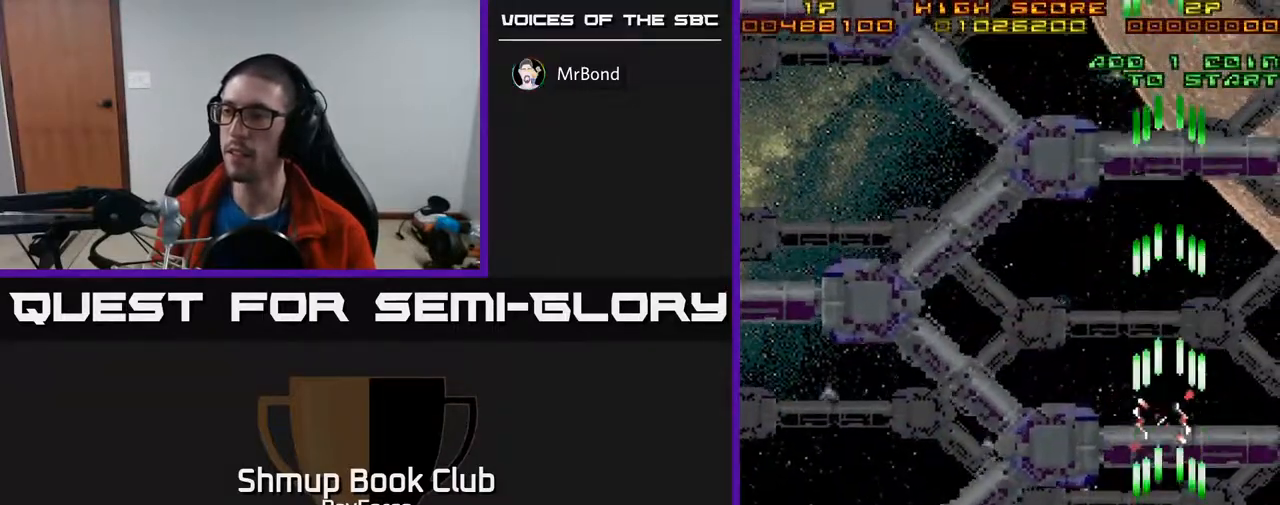
{"buttons": ["A", "DPAD_UP", "DPAD_LEFT"], "right_stick": "center", "events": [[383, "DPAD_UP", "down"]]}
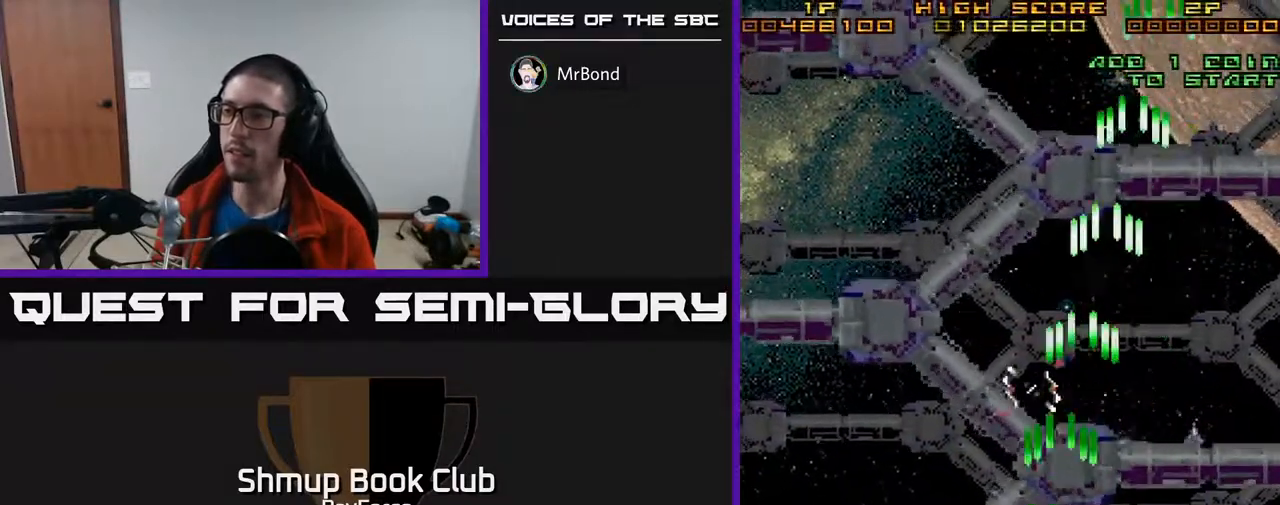
{"buttons": ["A", "DPAD_LEFT"], "right_stick": "center", "events": [[100, "DPAD_UP", "up"], [117, "DPAD_LEFT", "up"], [133, "DPAD_DOWN", "down"], [167, "DPAD_RIGHT", "down"], [367, "DPAD_RIGHT", "up"], [467, "DPAD_LEFT", "down"], [500, "DPAD_DOWN", "up"]]}
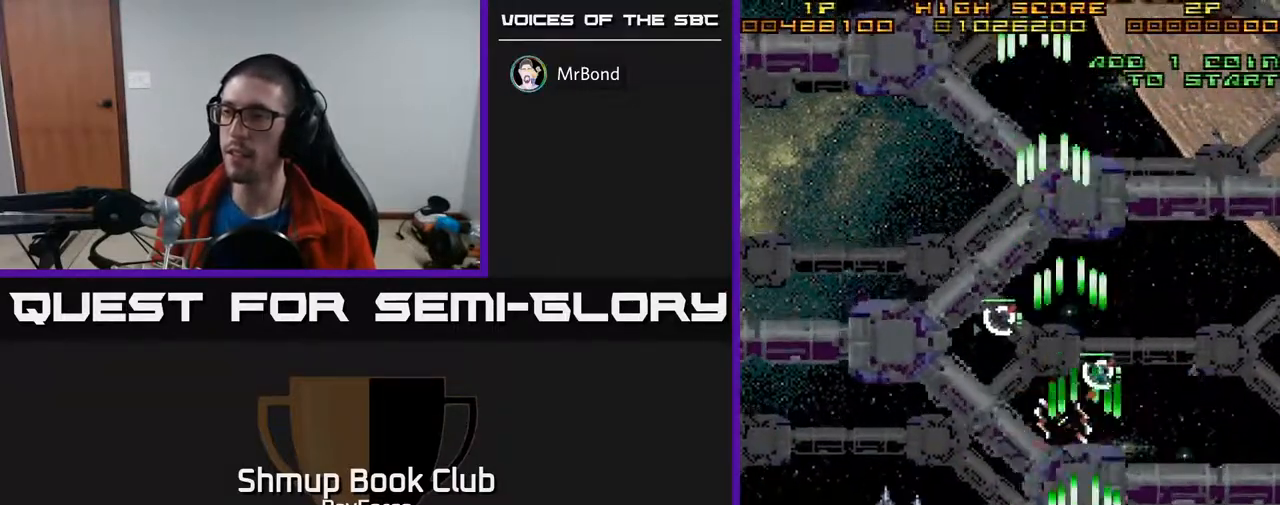
{"buttons": ["A", "DPAD_LEFT"], "right_stick": "center", "events": []}
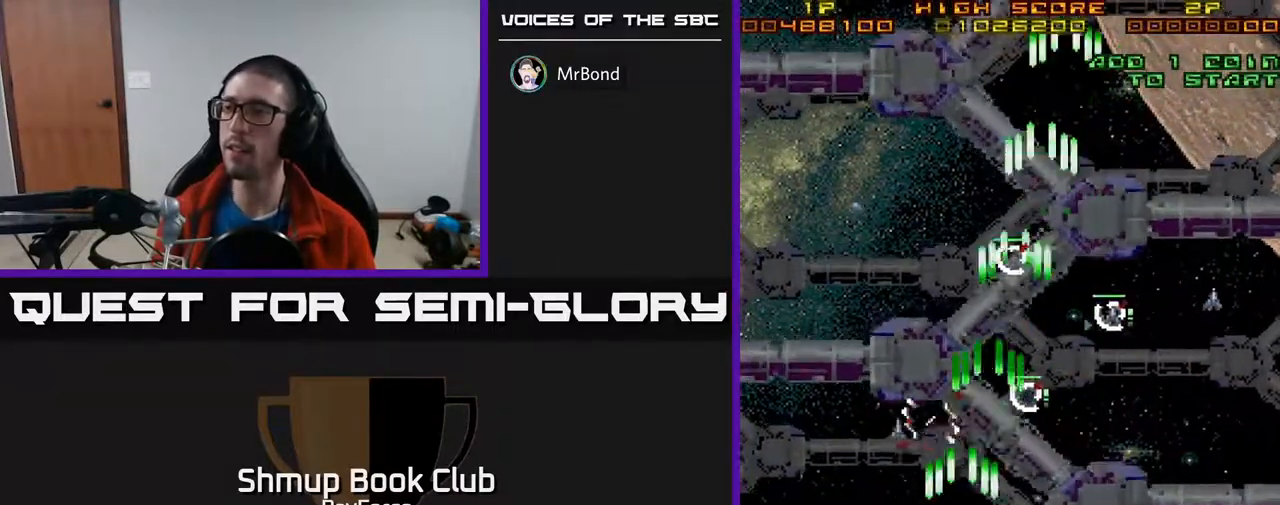
{"buttons": ["A", "DPAD_RIGHT"], "right_stick": "center", "events": [[100, "DPAD_LEFT", "up"], [117, "DPAD_DOWN", "down"], [117, "DPAD_RIGHT", "down"], [133, "DPAD_DOWN", "up"]]}
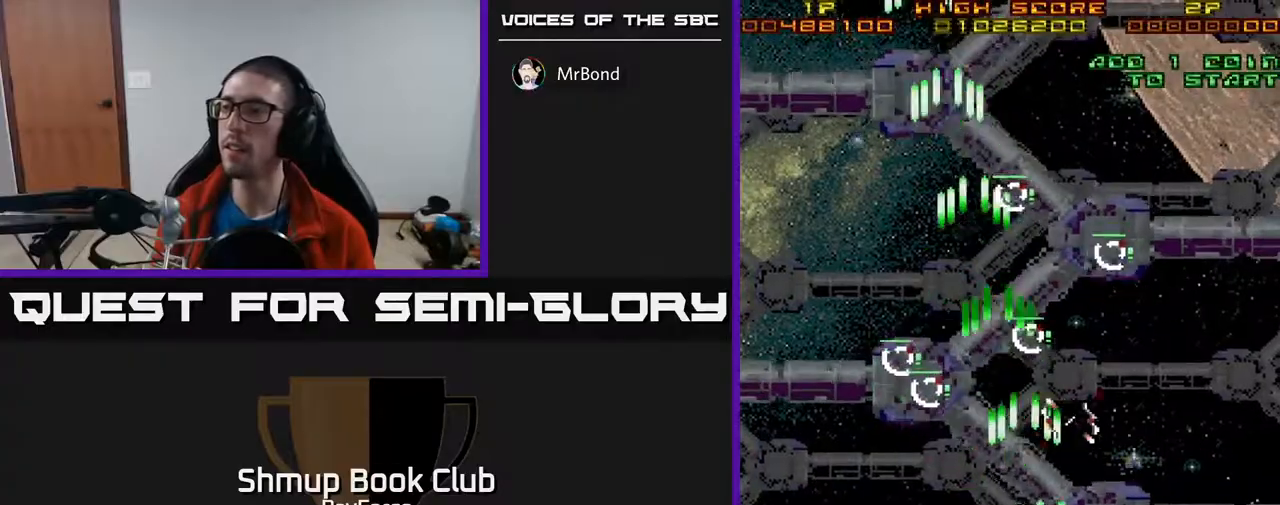
{"buttons": ["A", "DPAD_LEFT"], "right_stick": "center", "events": [[200, "DPAD_DOWN", "down"], [283, "DPAD_RIGHT", "up"], [317, "DPAD_LEFT", "down"], [367, "DPAD_DOWN", "up"]]}
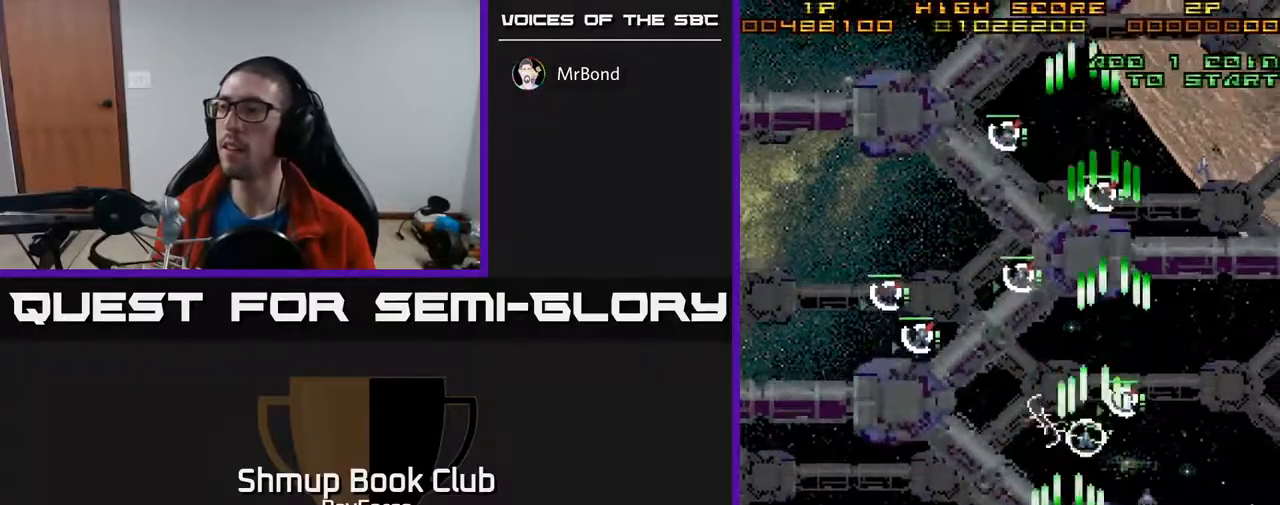
{"buttons": ["A", "DPAD_UP"], "right_stick": "center", "events": [[17, "DPAD_DOWN", "down"], [33, "DPAD_LEFT", "up"], [50, "DPAD_RIGHT", "down"], [100, "DPAD_DOWN", "up"], [100, "X", "down"], [233, "DPAD_RIGHT", "up"], [233, "DPAD_UP", "down"], [250, "X", "up"]]}
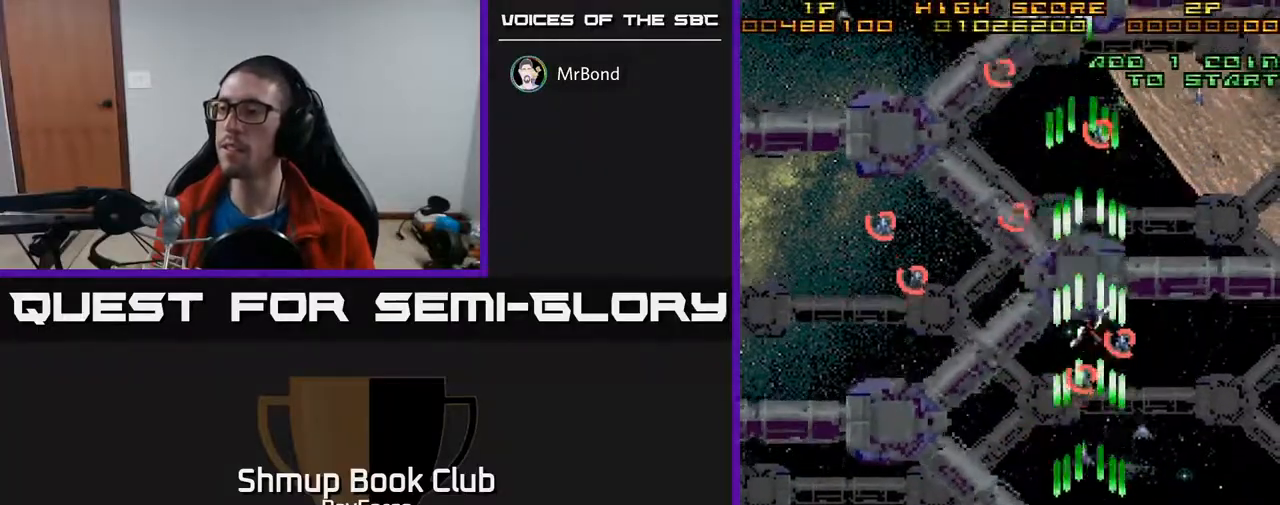
{"buttons": ["A", "DPAD_LEFT"], "right_stick": "center", "events": [[33, "DPAD_RIGHT", "down"], [100, "DPAD_UP", "up"], [333, "DPAD_DOWN", "down"], [333, "DPAD_RIGHT", "up"], [450, "DPAD_LEFT", "down"], [483, "DPAD_DOWN", "up"]]}
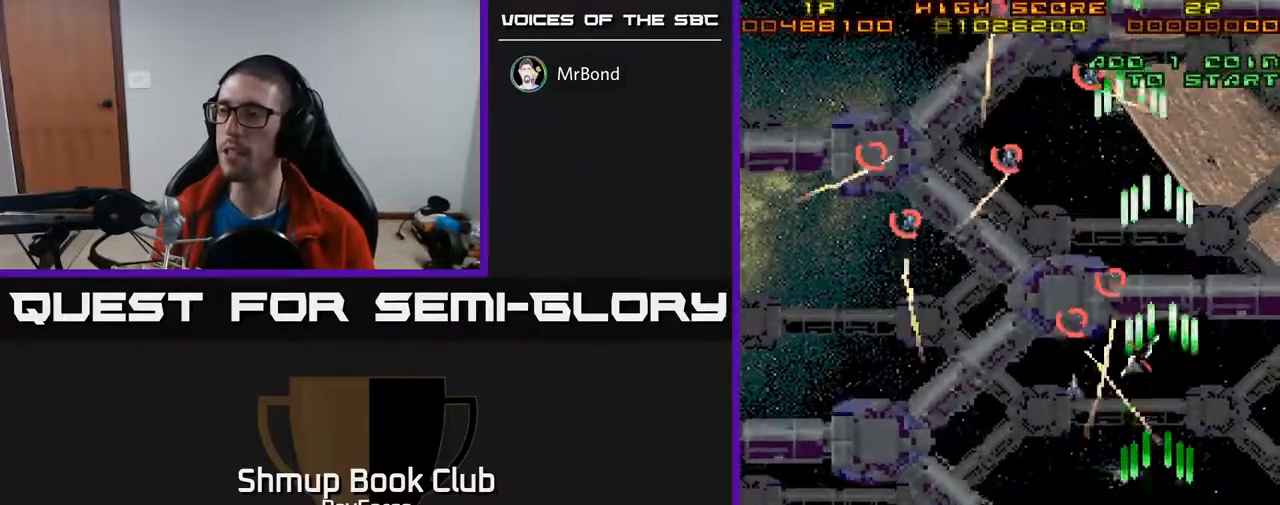
{"buttons": ["A", "DPAD_LEFT"], "right_stick": "center", "events": [[33, "DPAD_UP", "down"], [100, "DPAD_LEFT", "up"], [200, "DPAD_UP", "up"], [283, "DPAD_DOWN", "down"], [383, "DPAD_LEFT", "down"], [417, "DPAD_DOWN", "up"]]}
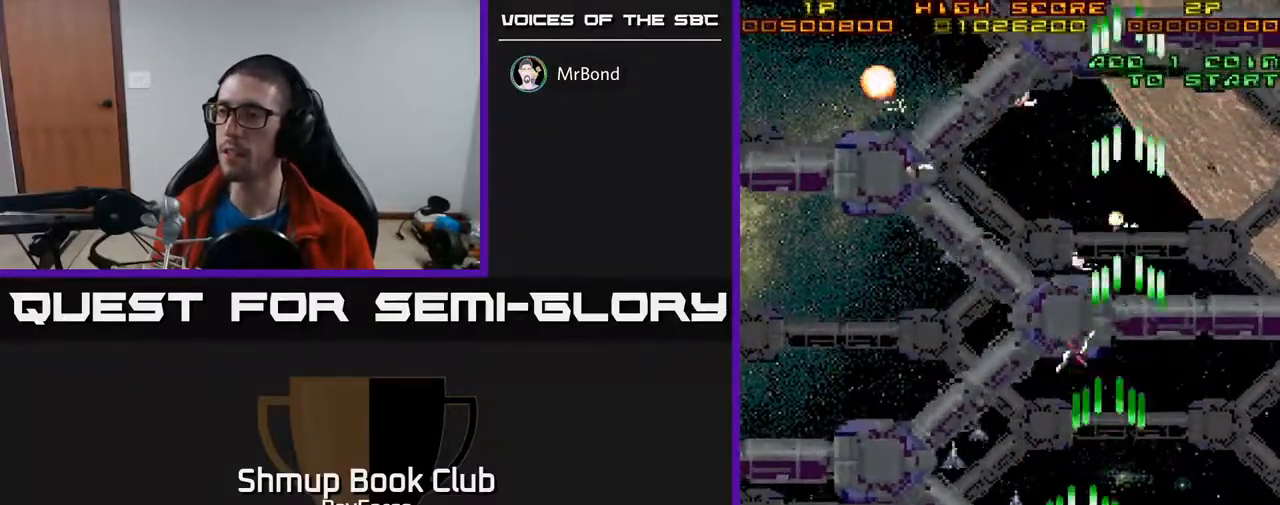
{"buttons": ["A", "DPAD_DOWN", "DPAD_LEFT"], "right_stick": "center", "events": [[333, "DPAD_DOWN", "down"]]}
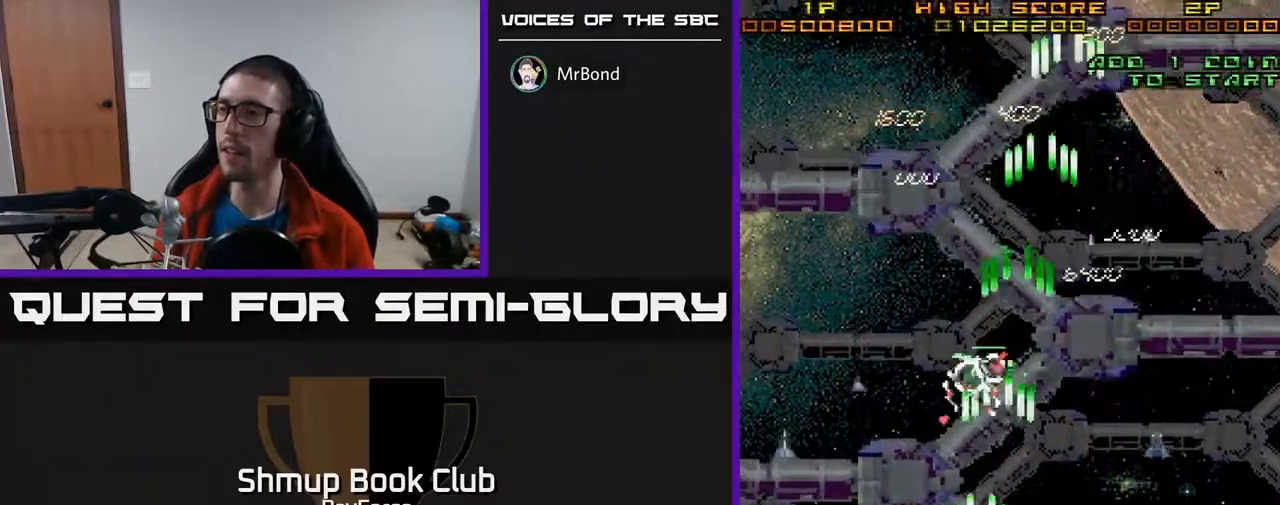
{"buttons": ["A", "DPAD_UP", "DPAD_RIGHT"], "right_stick": "center", "events": [[33, "DPAD_LEFT", "up"], [83, "DPAD_DOWN", "up"], [83, "DPAD_RIGHT", "down"], [350, "DPAD_UP", "down"]]}
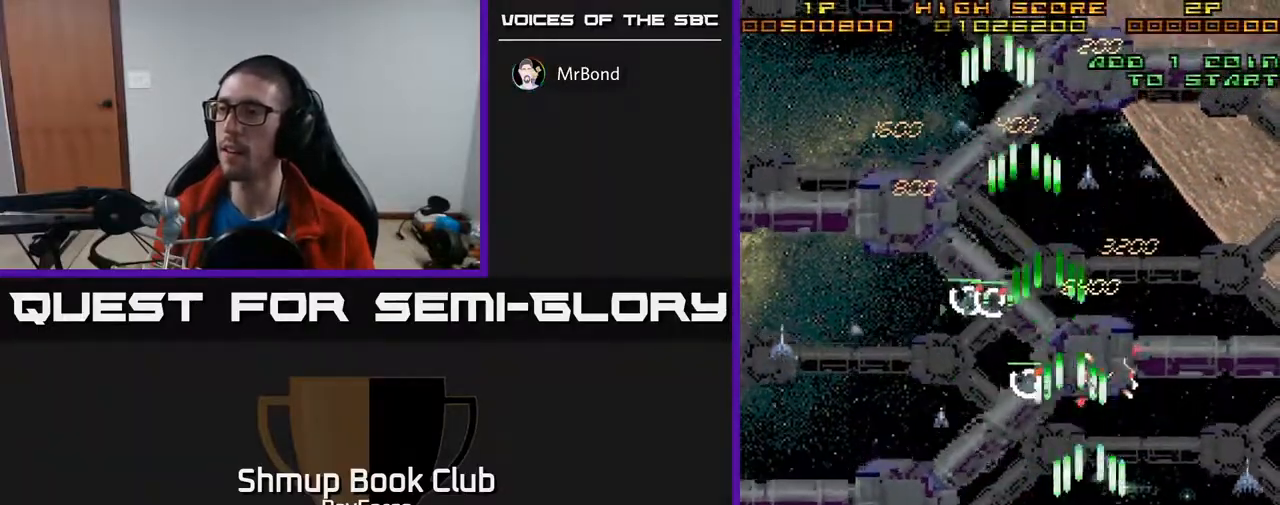
{"buttons": ["A", "DPAD_RIGHT"], "right_stick": "center", "events": [[150, "DPAD_UP", "up"], [200, "DPAD_DOWN", "down"], [217, "DPAD_RIGHT", "up"], [250, "DPAD_LEFT", "down"], [383, "DPAD_LEFT", "up"], [417, "DPAD_RIGHT", "down"], [467, "DPAD_DOWN", "up"]]}
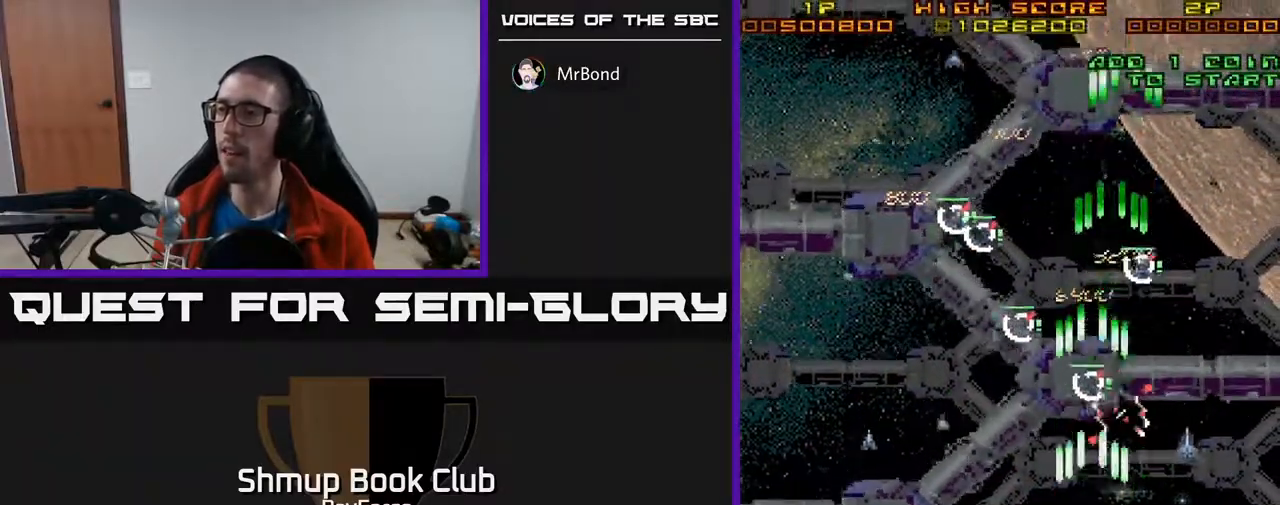
{"buttons": ["A", "DPAD_UP"], "right_stick": "center", "events": [[167, "DPAD_UP", "down"], [383, "DPAD_RIGHT", "up"]]}
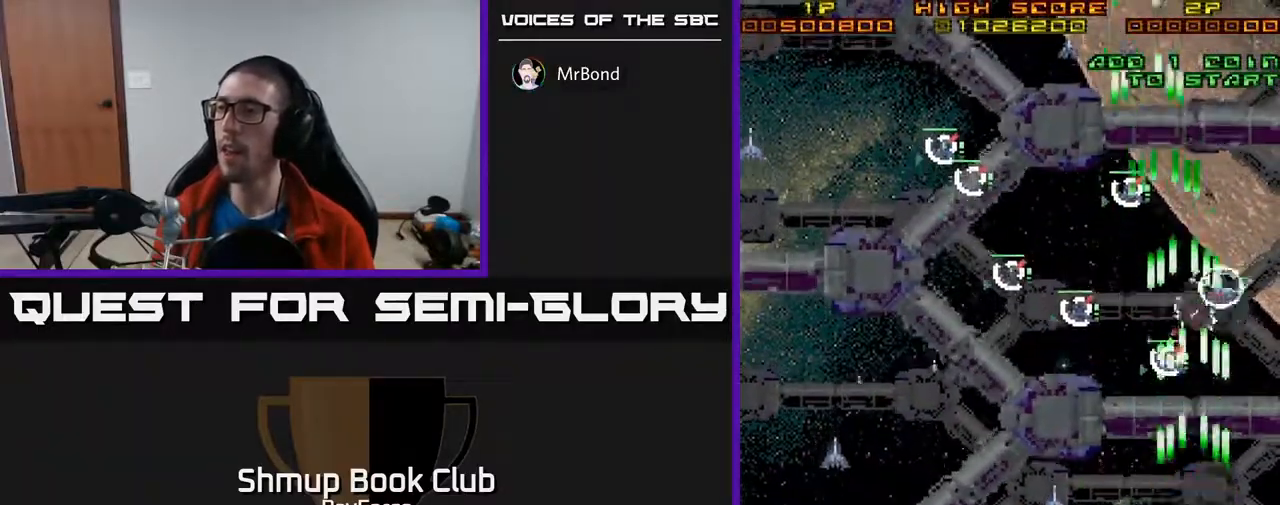
{"buttons": ["A", "DPAD_DOWN", "DPAD_LEFT"], "right_stick": "center", "events": [[117, "DPAD_RIGHT", "down"], [183, "DPAD_RIGHT", "up"], [183, "X", "down"], [233, "DPAD_LEFT", "down"], [233, "DPAD_UP", "up"], [300, "X", "up"], [417, "DPAD_DOWN", "down"]]}
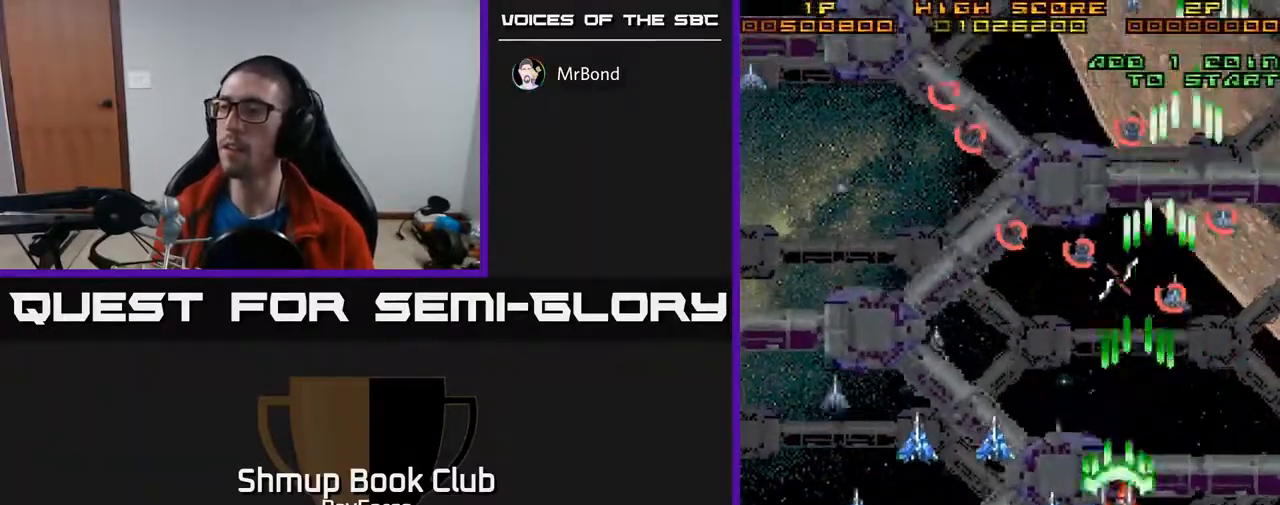
{"buttons": ["A", "DPAD_UP", "DPAD_LEFT"], "right_stick": "center", "events": [[33, "DPAD_LEFT", "up"], [467, "DPAD_DOWN", "up"], [467, "DPAD_LEFT", "down"], [500, "DPAD_UP", "down"]]}
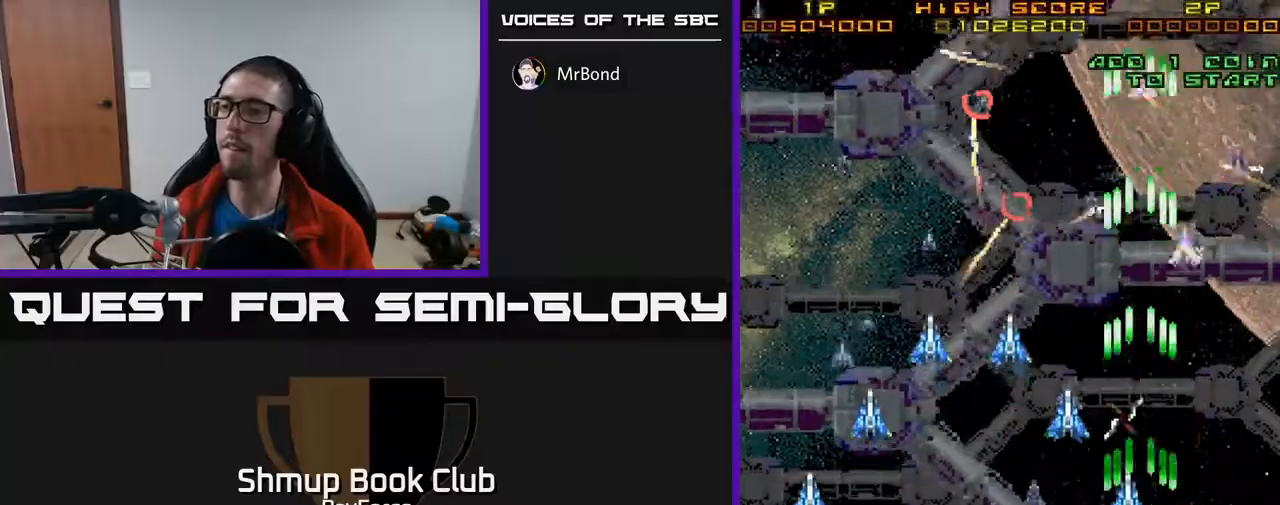
{"buttons": ["A", "DPAD_UP", "DPAD_LEFT"], "right_stick": "center", "events": [[217, "DPAD_LEFT", "up"], [350, "DPAD_LEFT", "down"]]}
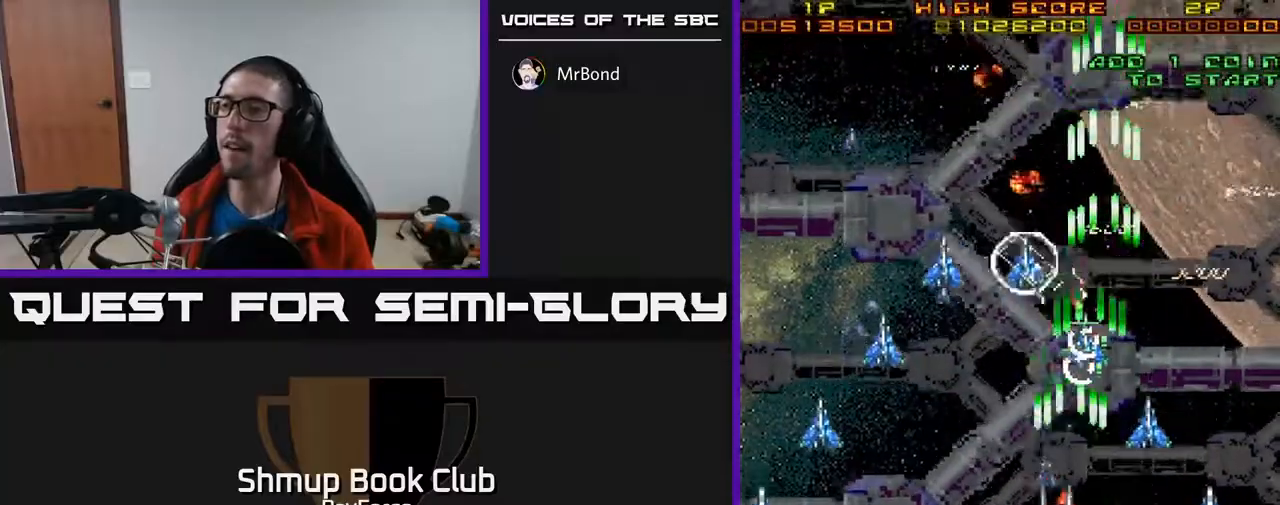
{"buttons": ["A", "DPAD_DOWN", "DPAD_LEFT"], "right_stick": "center", "events": [[300, "DPAD_UP", "up"], [467, "DPAD_DOWN", "down"]]}
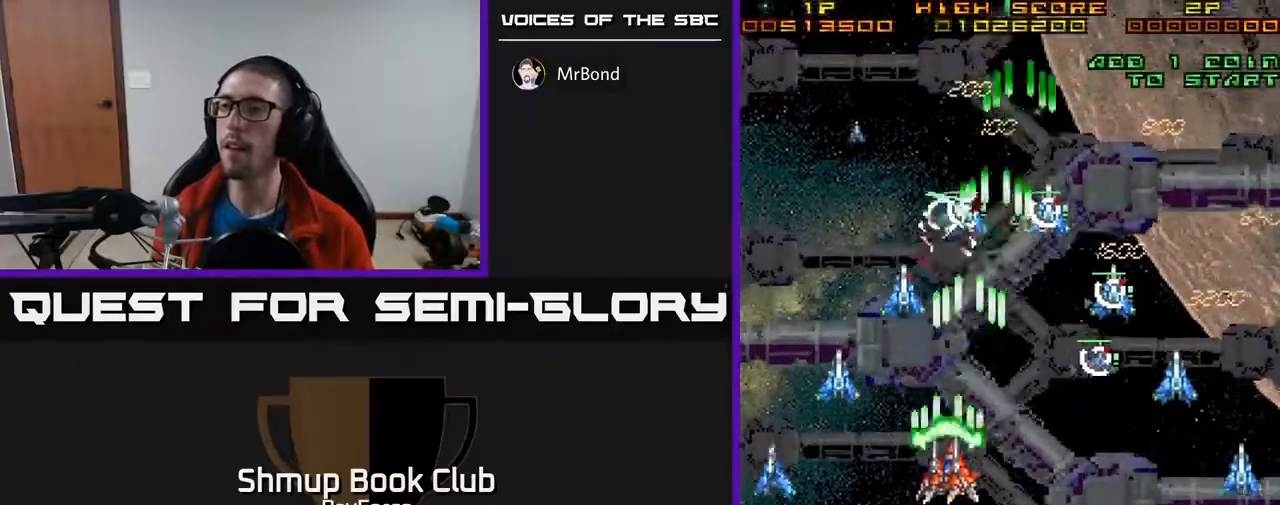
{"buttons": ["A", "DPAD_DOWN", "DPAD_LEFT"], "right_stick": "center", "events": []}
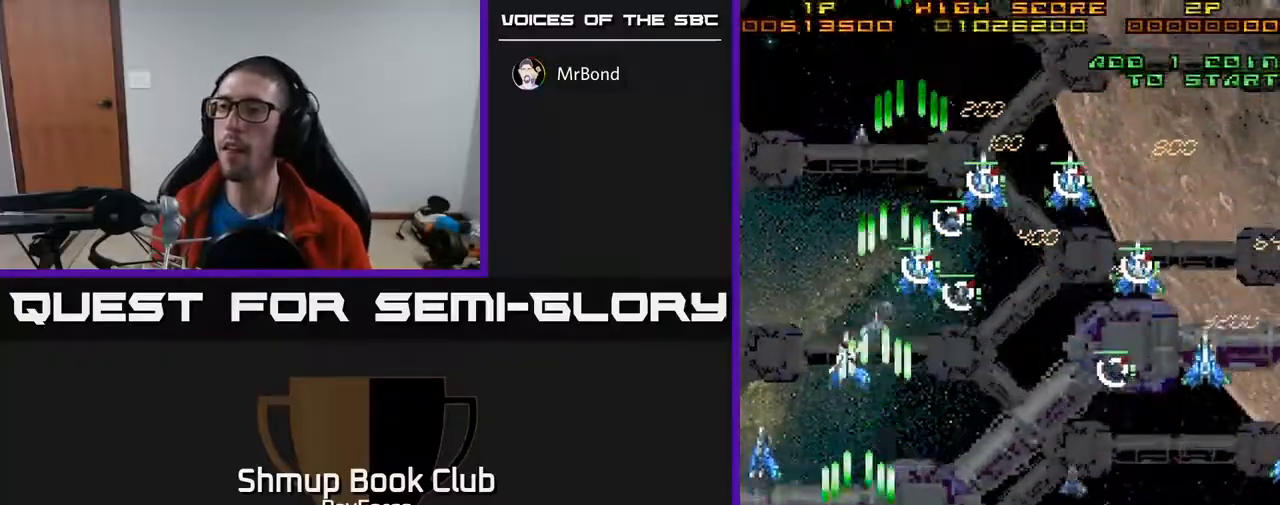
{"buttons": ["A", "DPAD_UP"], "right_stick": "center", "events": [[50, "X", "down"], [200, "DPAD_LEFT", "up"], [200, "X", "up"], [300, "DPAD_RIGHT", "down"], [333, "DPAD_DOWN", "up"], [400, "DPAD_UP", "down"], [500, "DPAD_RIGHT", "up"]]}
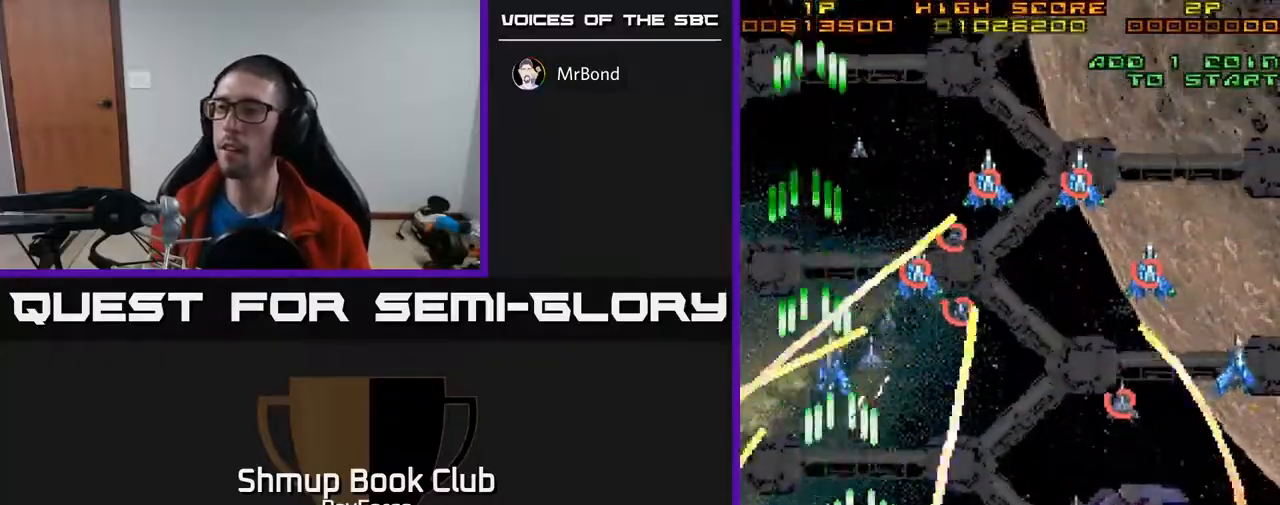
{"buttons": ["A", "DPAD_UP", "DPAD_RIGHT"], "right_stick": "center", "events": [[50, "DPAD_UP", "up"], [117, "DPAD_DOWN", "down"], [183, "DPAD_LEFT", "down"], [317, "DPAD_DOWN", "up"], [450, "DPAD_LEFT", "up"], [467, "DPAD_RIGHT", "down"], [467, "DPAD_UP", "down"]]}
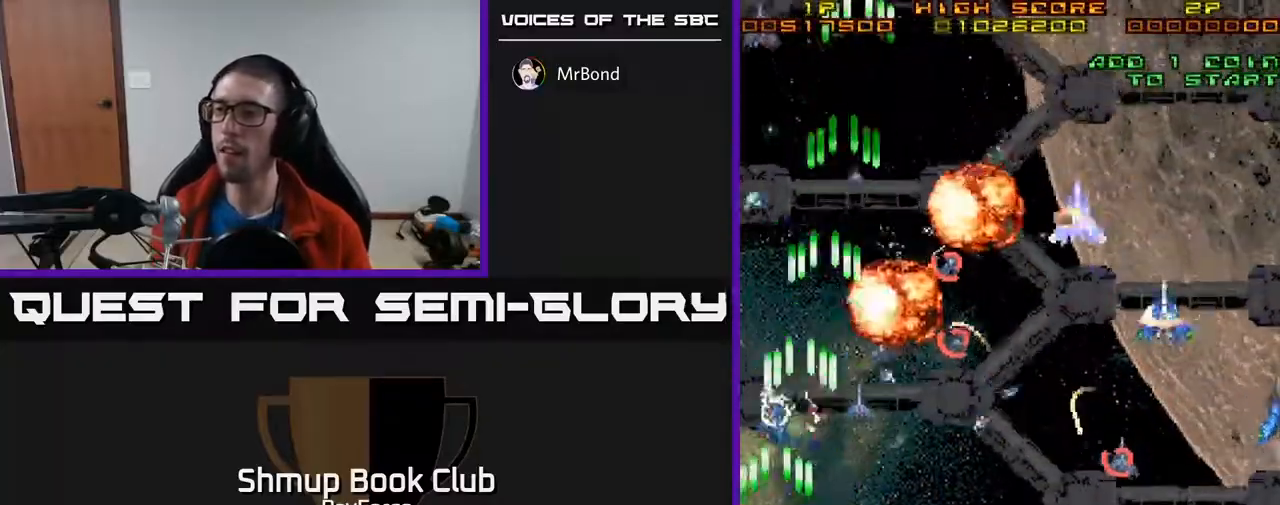
{"buttons": ["A", "DPAD_UP", "DPAD_LEFT"], "right_stick": "center", "events": [[167, "DPAD_UP", "up"], [300, "DPAD_UP", "down"], [317, "DPAD_RIGHT", "up"], [450, "DPAD_LEFT", "down"]]}
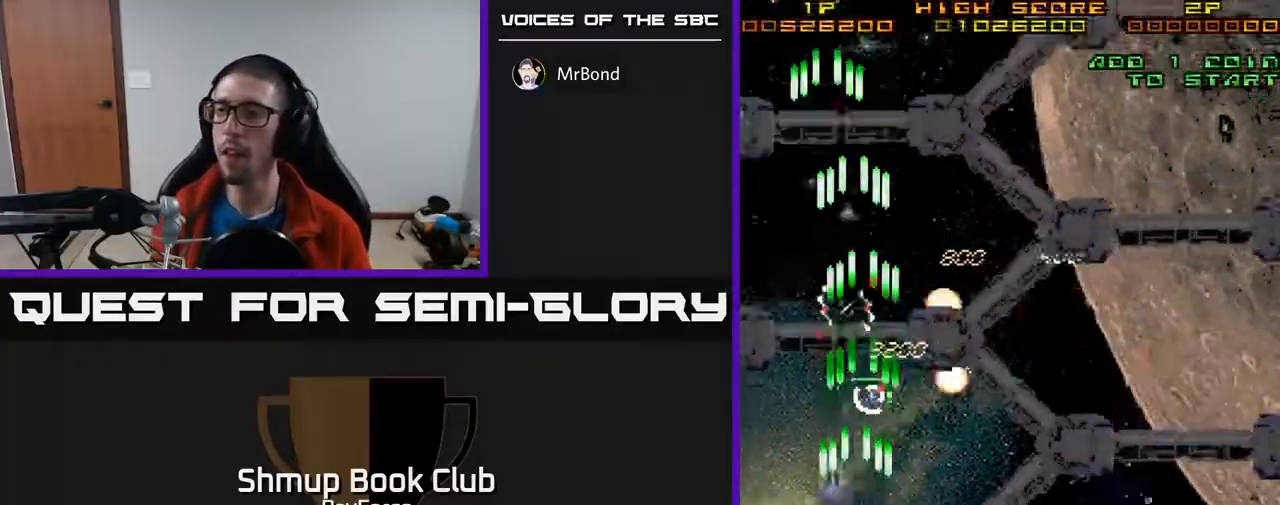
{"buttons": ["A", "DPAD_DOWN", "DPAD_RIGHT"], "right_stick": "center", "events": [[33, "DPAD_LEFT", "up"], [233, "DPAD_RIGHT", "down"], [267, "DPAD_UP", "up"], [350, "DPAD_DOWN", "down"], [350, "X", "down"], [500, "X", "up"]]}
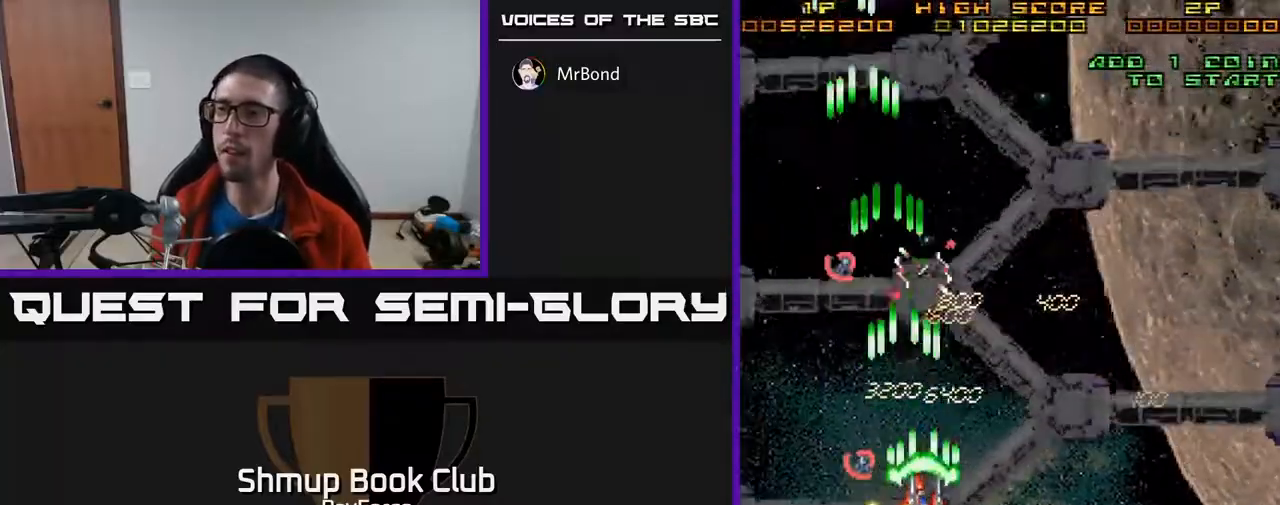
{"buttons": ["A"], "right_stick": "center", "events": [[300, "DPAD_DOWN", "up"], [450, "DPAD_RIGHT", "up"]]}
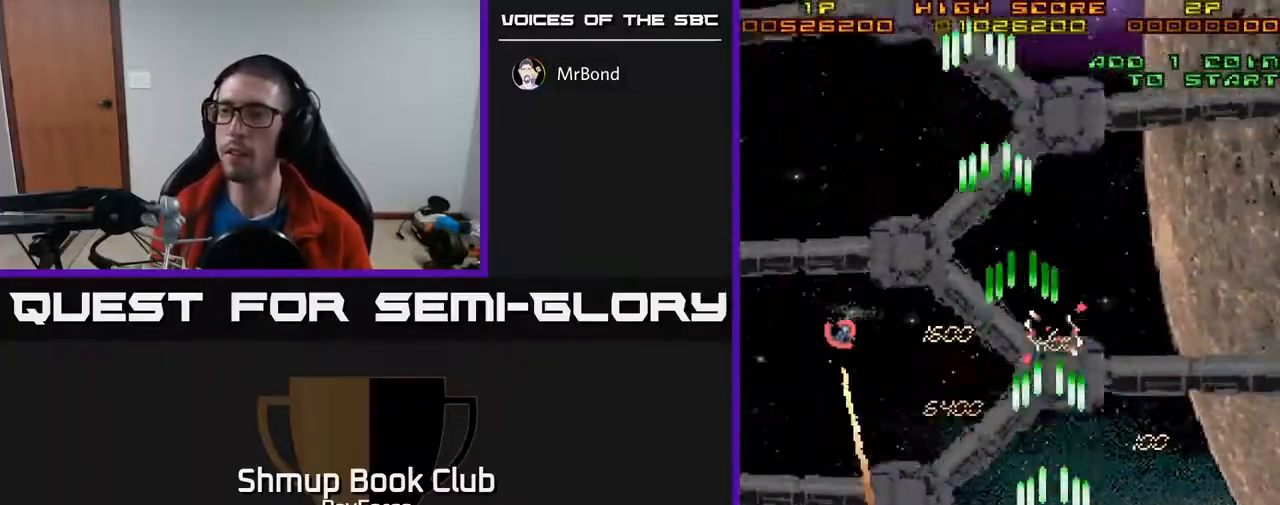
{"buttons": ["A", "DPAD_DOWN"], "right_stick": "center", "events": [[217, "DPAD_RIGHT", "down"], [367, "DPAD_DOWN", "down"], [483, "DPAD_RIGHT", "up"]]}
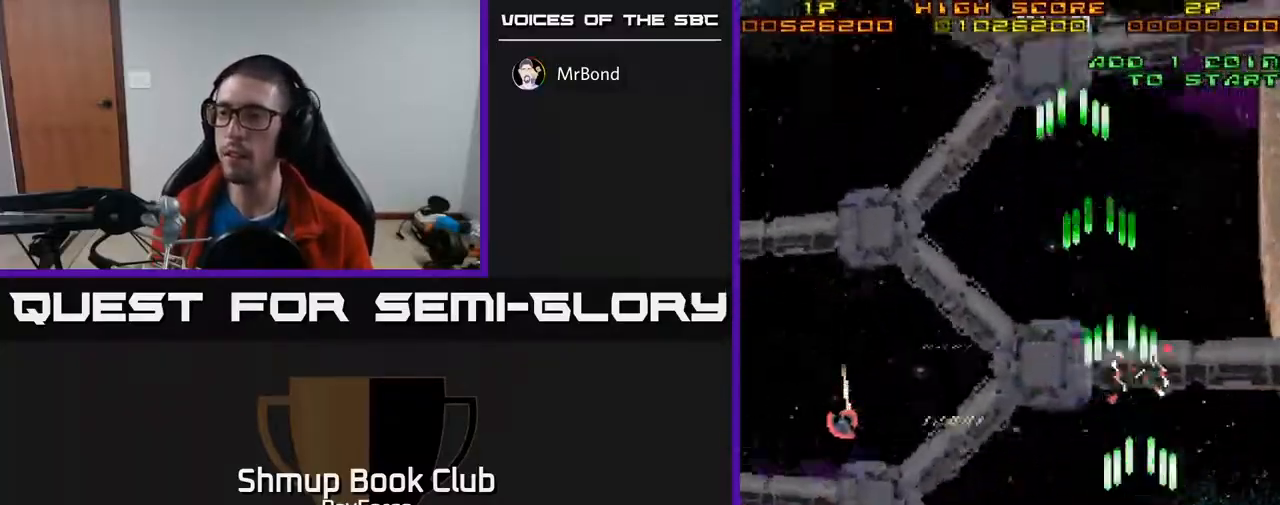
{"buttons": ["A", "DPAD_RIGHT"], "right_stick": "center", "events": [[67, "DPAD_DOWN", "up"], [333, "DPAD_RIGHT", "down"]]}
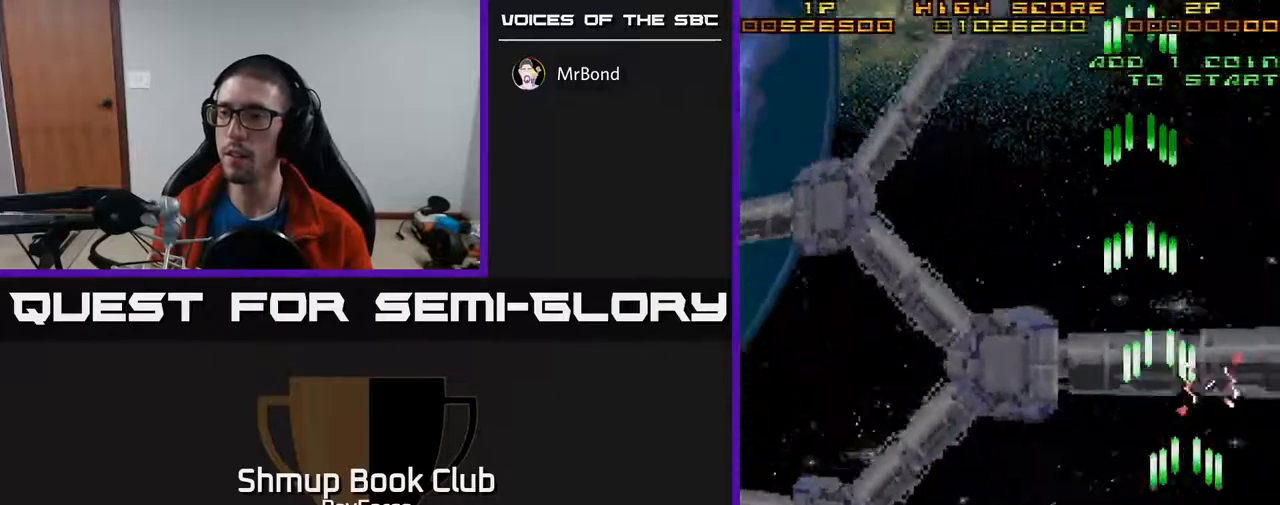
{"buttons": ["A"], "right_stick": "center", "events": [[33, "DPAD_RIGHT", "up"], [50, "DPAD_UP", "down"], [217, "DPAD_UP", "up"]]}
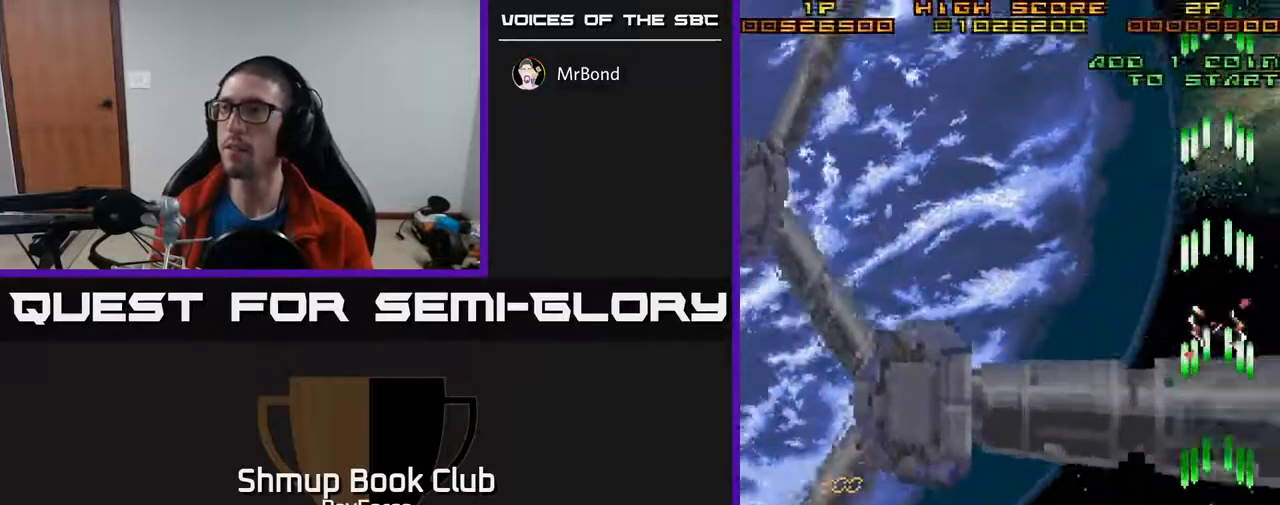
{"buttons": ["A"], "right_stick": "center", "events": [[67, "DPAD_LEFT", "down"], [367, "DPAD_LEFT", "up"]]}
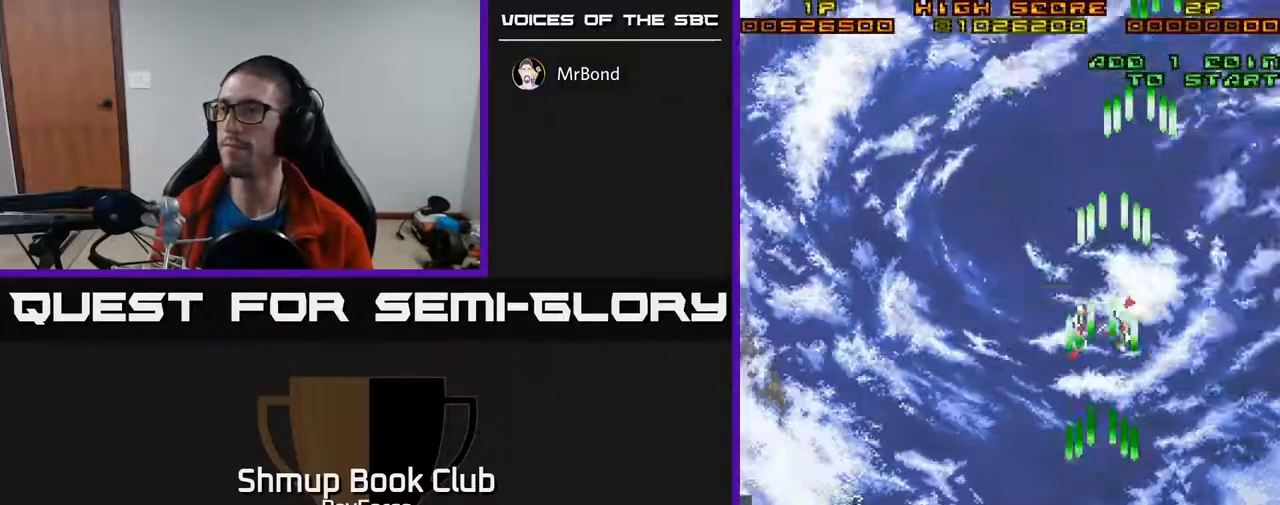
{"buttons": ["A"], "right_stick": "center", "events": []}